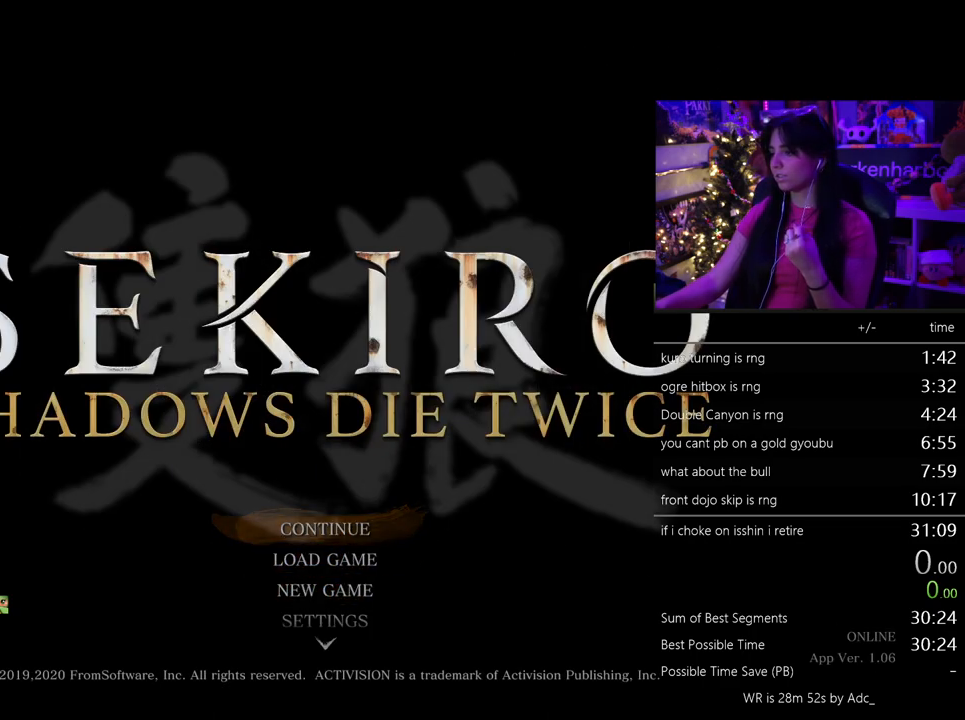
Gameplay with keyboard and mouse; each line is a JSON object with the keys and mouse buttons held at the frame after it. "events" lists presses ("down") and releases ("up") of "1", "2", "3", "4", "5", "a", "alt", "c", "caps_lock", "ctrl", "d", "e", "f", "g", "q", "r", "s", "shift", "space", "t", "tab", "v", "w", "x", "z", "mouse_left", "mouse_wheel" and "mouse_right" between this image and that frame as [ms after this image, input, new state], when the widget could be followed in between. "mouse_left", "mouse_wheel", "mouse_right" = the "left", "wheel", "right" buttons of the "mouse" list. No other keys are recorded. "wheel" means that the mouse wheel is clicked or scrolled. Not read: mouse_move.
{"keys": ["ctrl", "shift"], "mouse": [], "events": []}
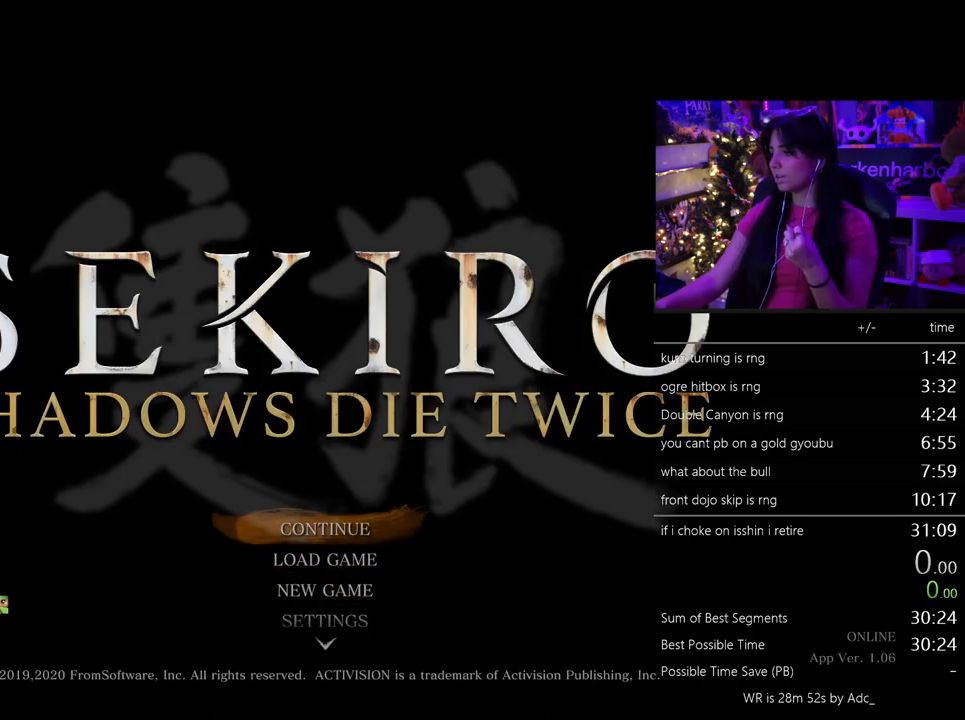
{"keys": ["ctrl", "shift"], "mouse": [], "events": []}
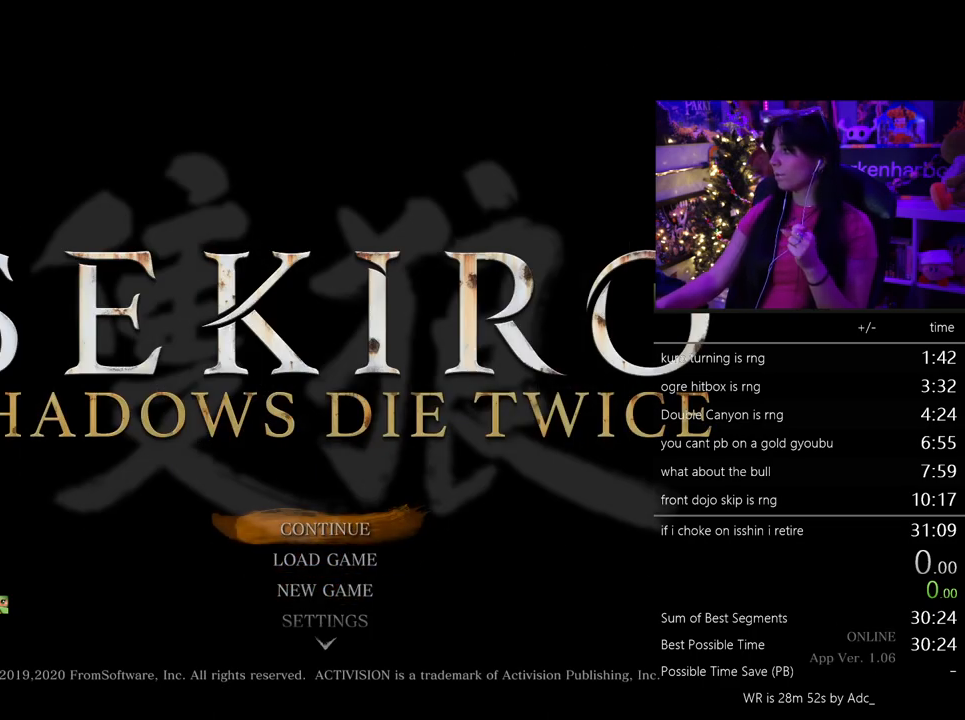
{"keys": ["ctrl", "shift"], "mouse": ["left"], "events": [[350, "mouse_left", "down"]]}
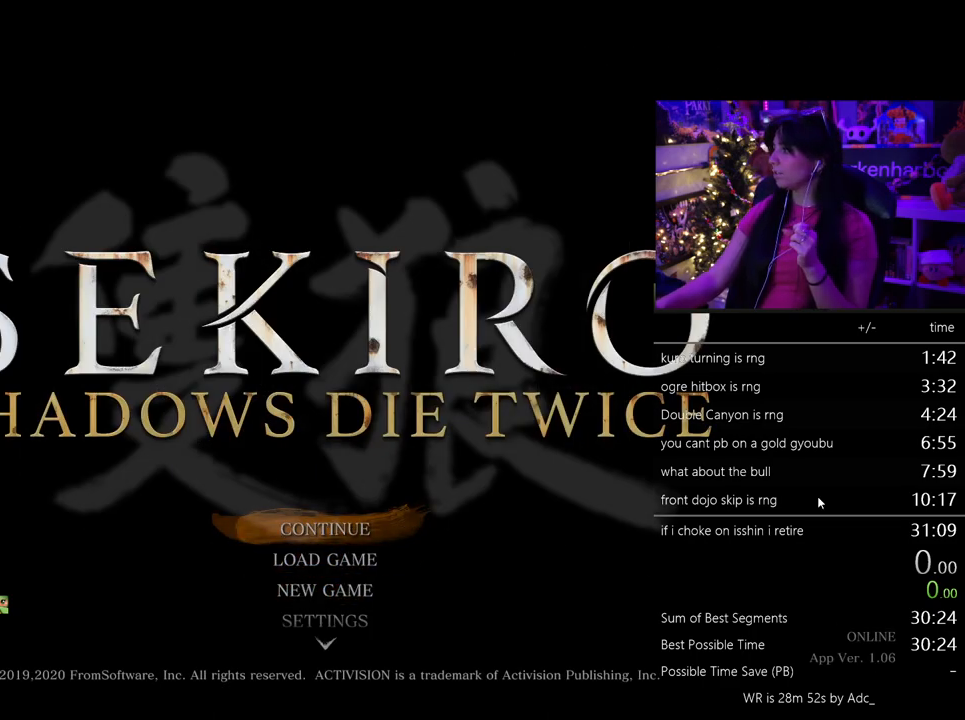
{"keys": ["ctrl", "shift"], "mouse": [], "events": [[283, "mouse_left", "up"]]}
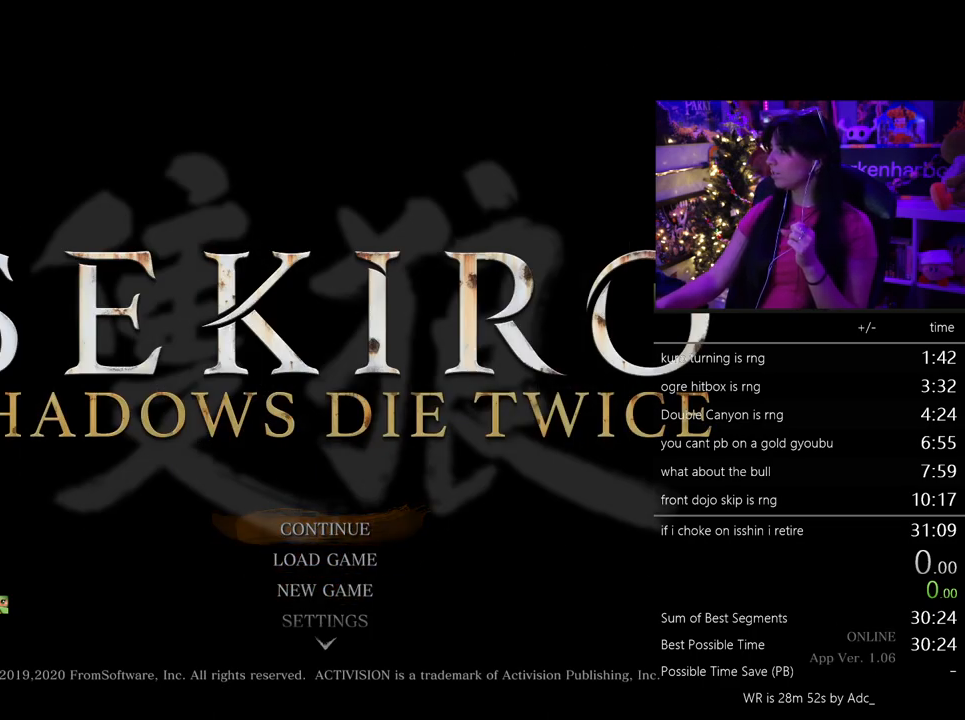
{"keys": ["ctrl", "shift"], "mouse": [], "events": []}
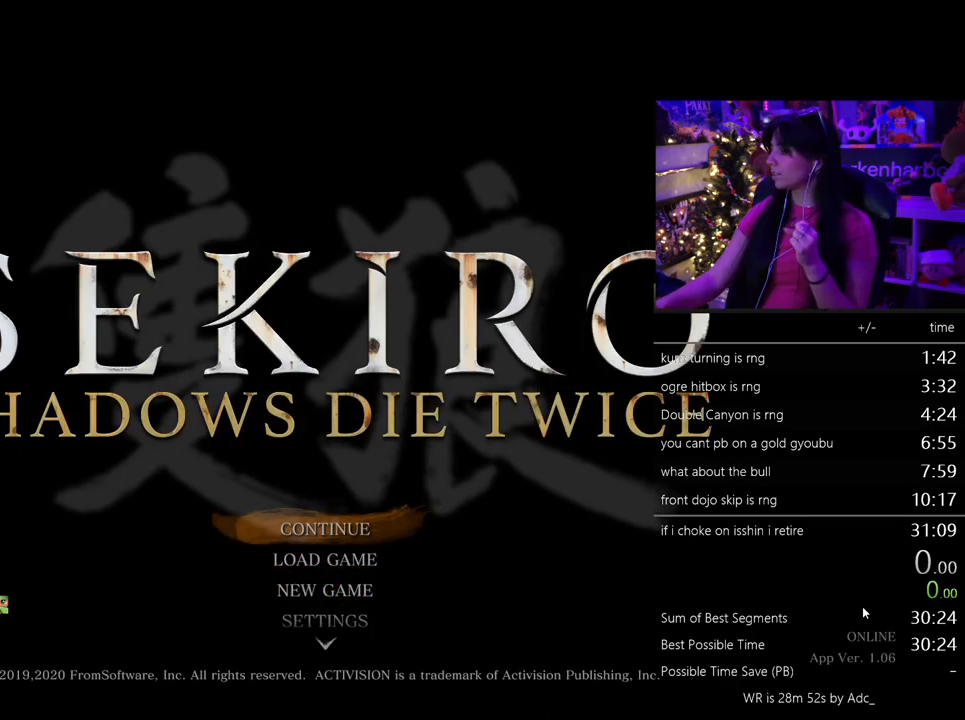
{"keys": ["ctrl", "shift"], "mouse": [], "events": []}
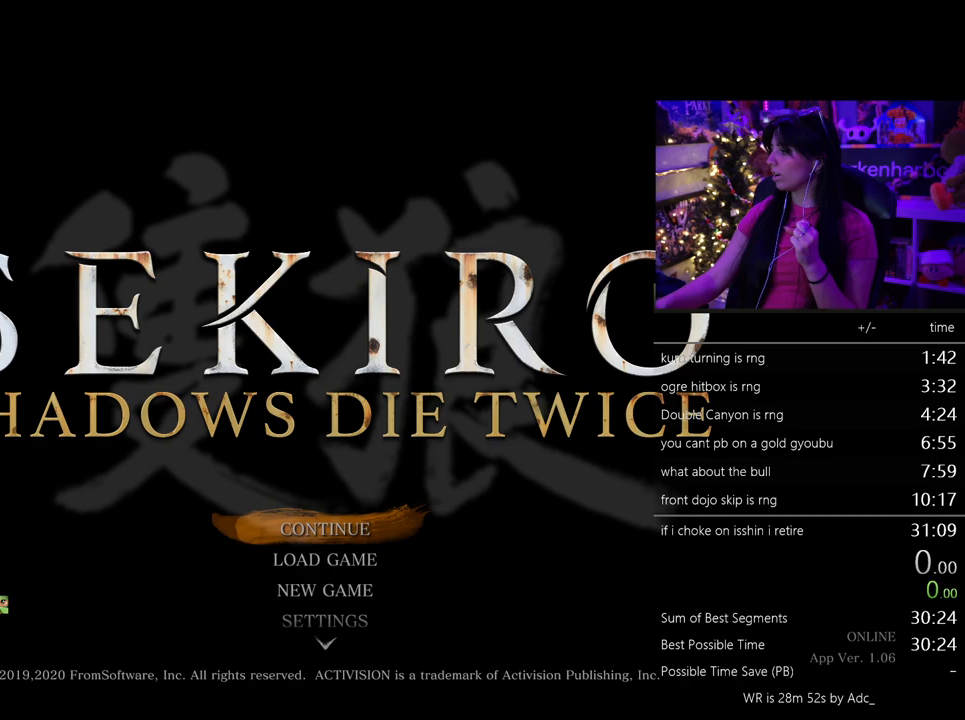
{"keys": ["ctrl", "shift"], "mouse": ["left"], "events": [[417, "mouse_left", "down"]]}
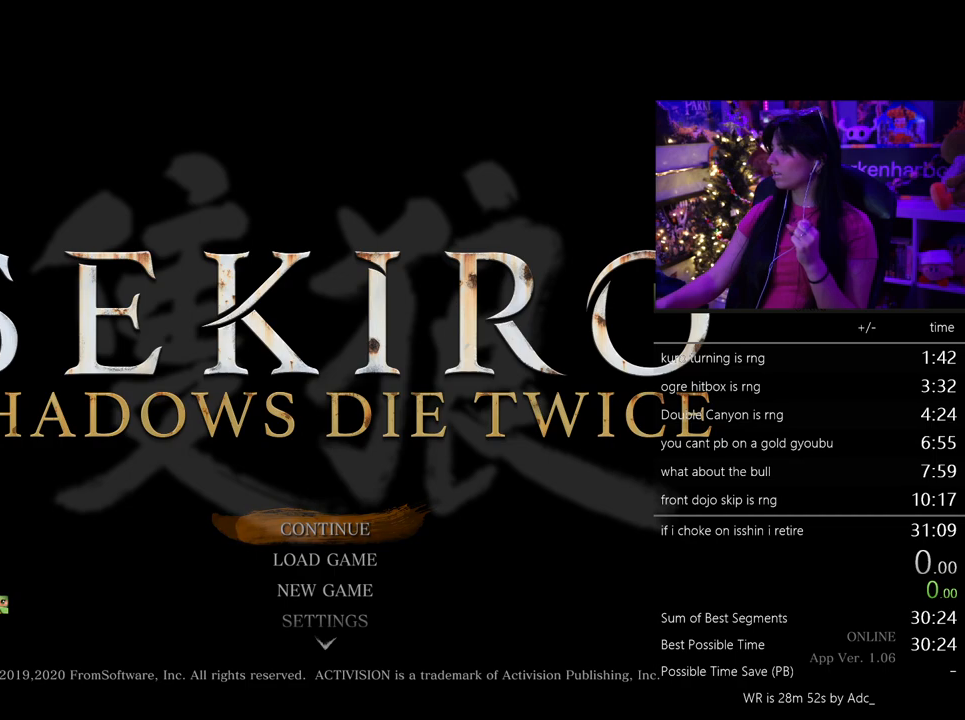
{"keys": ["ctrl", "shift"], "mouse": [], "events": [[83, "mouse_left", "up"]]}
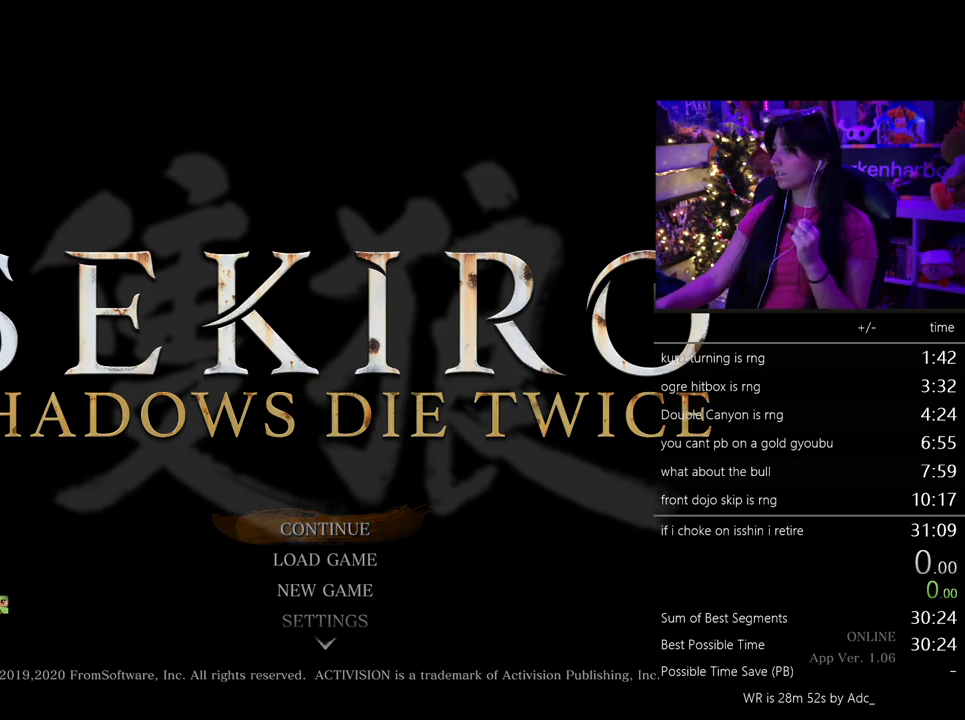
{"keys": ["ctrl", "shift"], "mouse": [], "events": []}
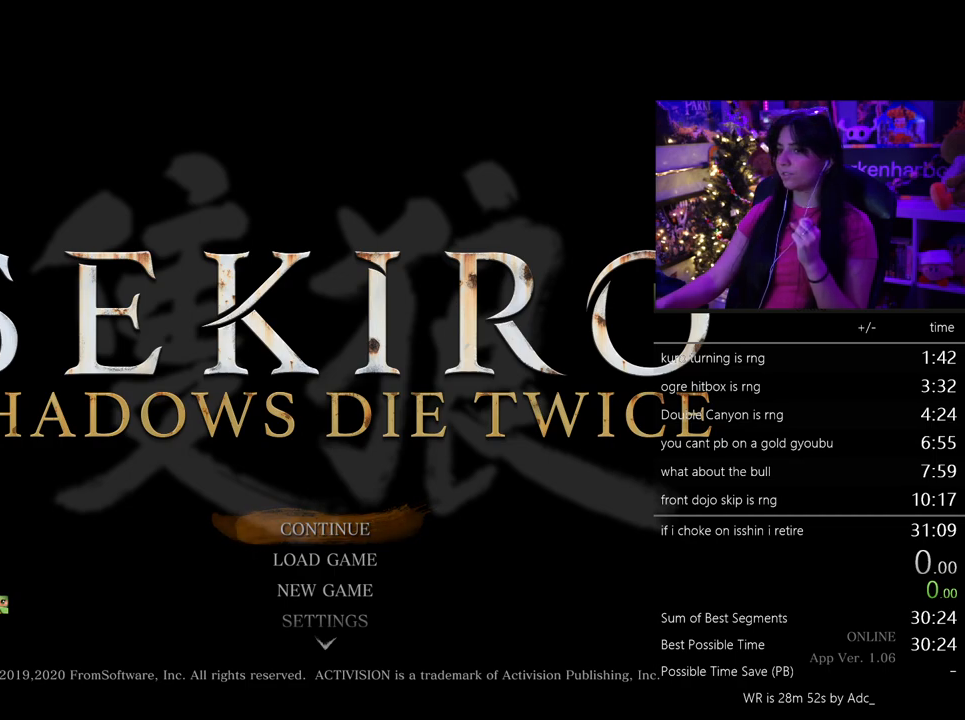
{"keys": ["ctrl", "shift"], "mouse": ["left"], "events": [[417, "mouse_left", "down"]]}
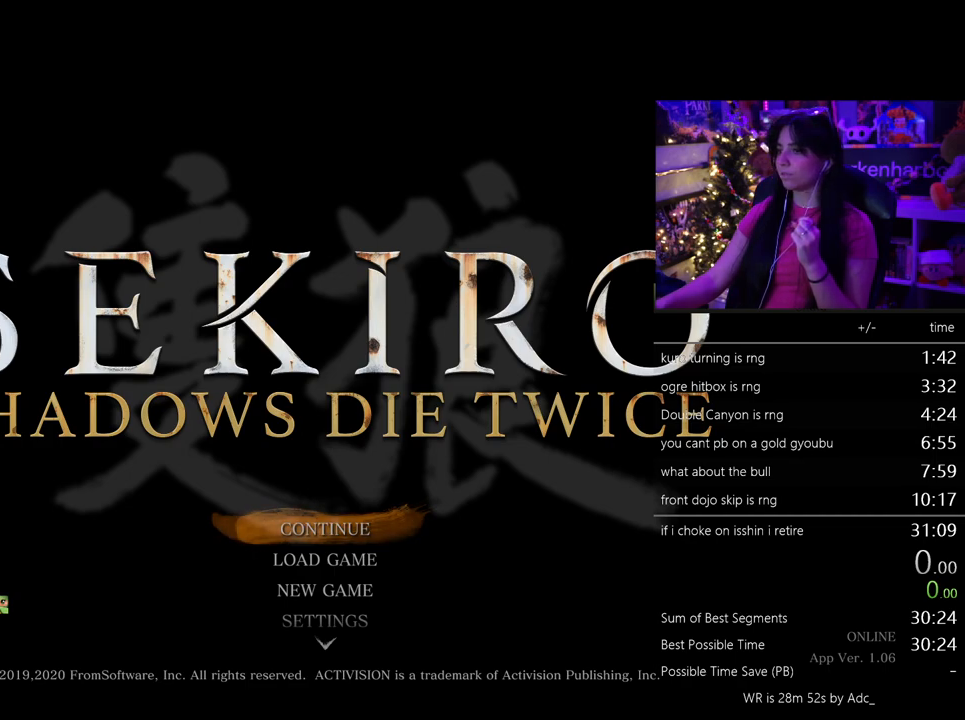
{"keys": ["ctrl", "shift"], "mouse": ["left"], "events": []}
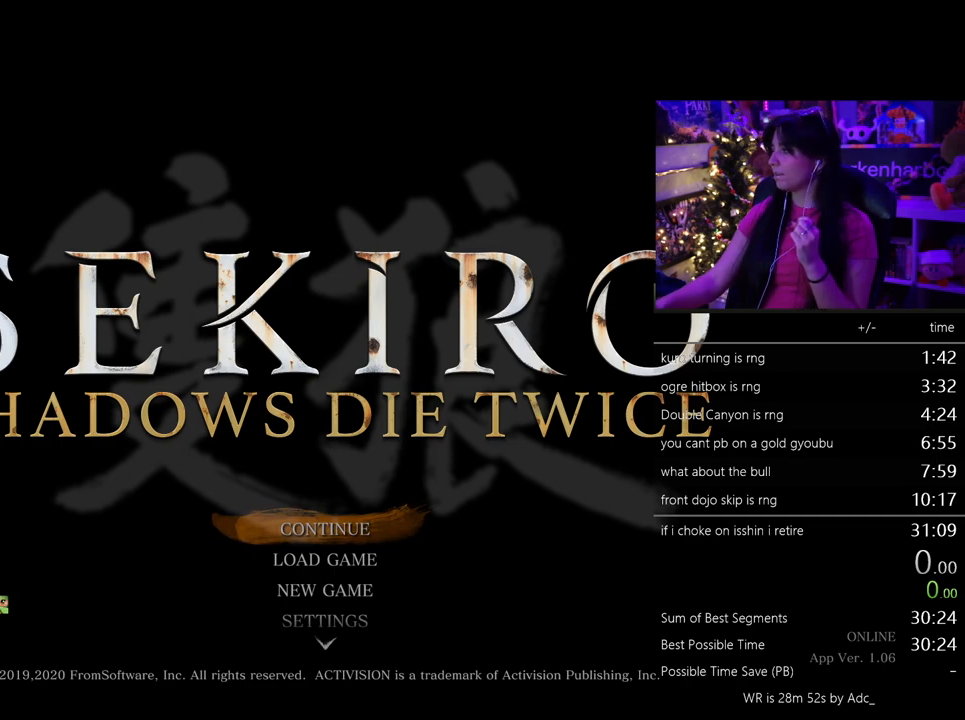
{"keys": ["ctrl", "shift"], "mouse": ["left"], "events": []}
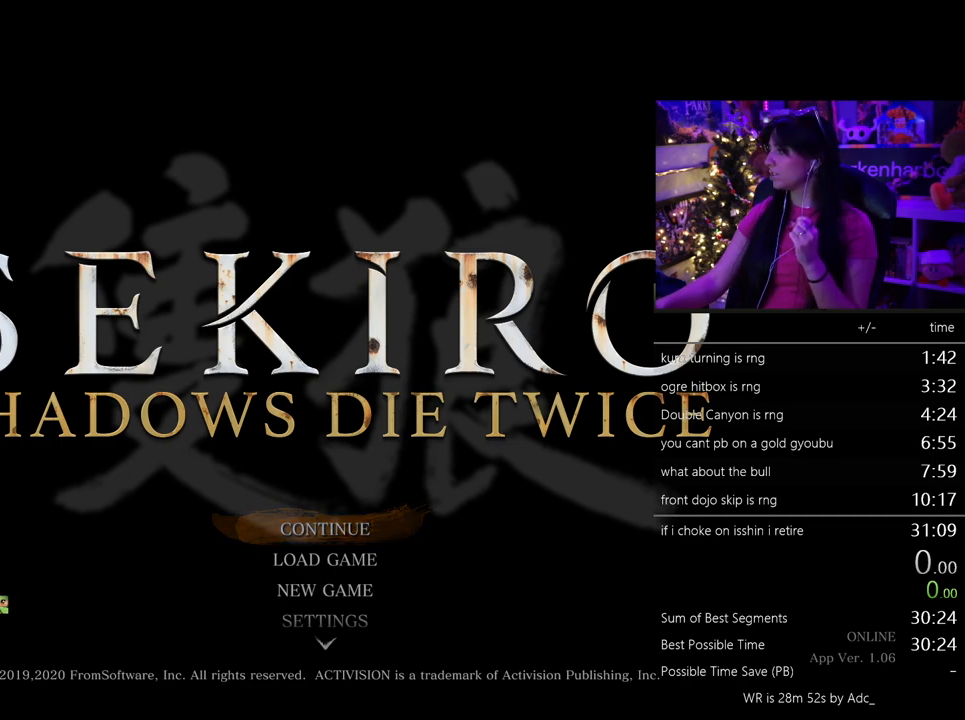
{"keys": ["ctrl", "shift"], "mouse": [], "events": [[183, "mouse_left", "up"]]}
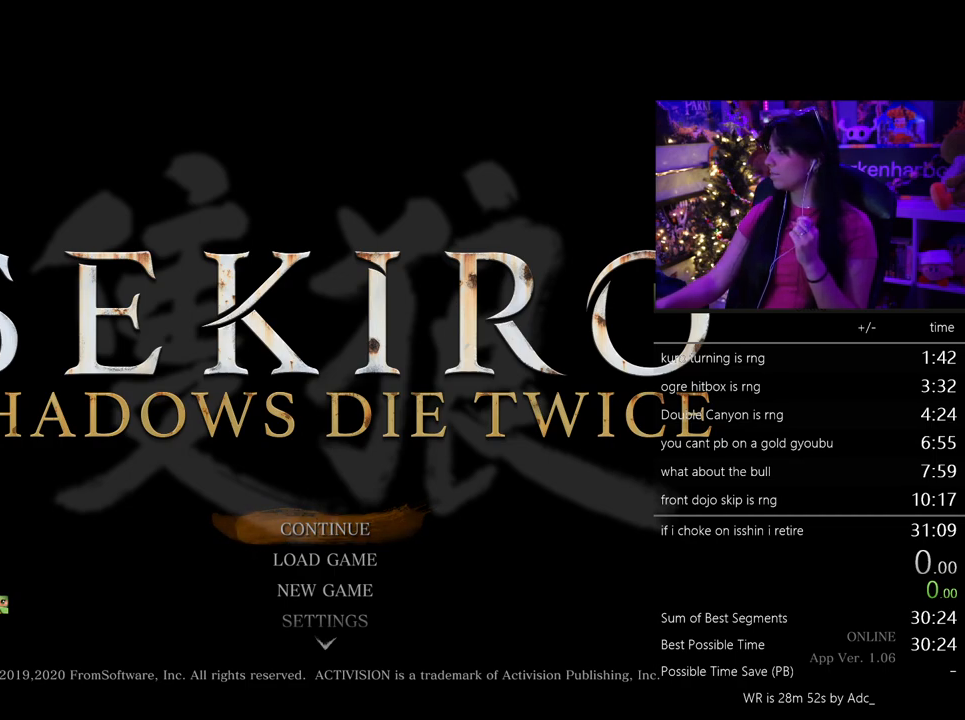
{"keys": ["ctrl", "shift"], "mouse": [], "events": []}
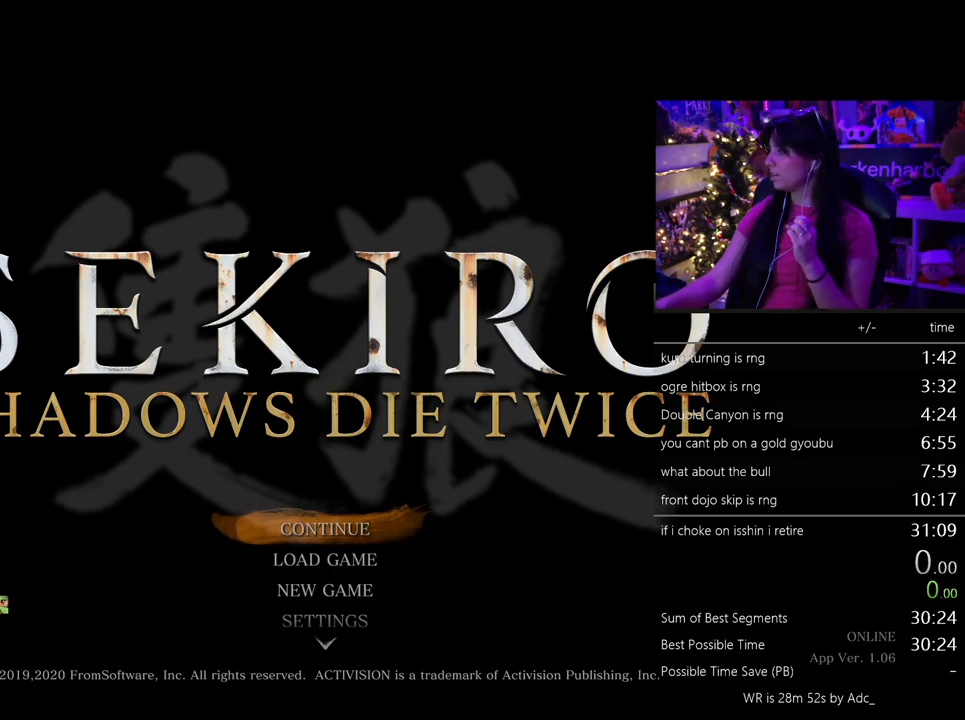
{"keys": ["ctrl", "shift"], "mouse": [], "events": [[167, "mouse_left", "down"], [217, "mouse_left", "up"]]}
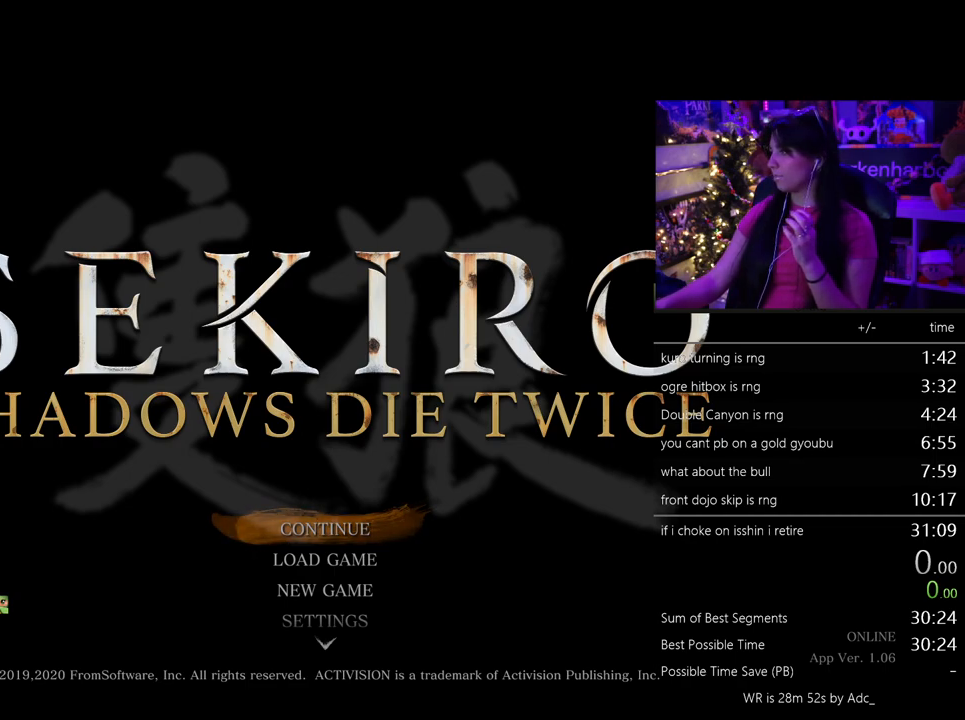
{"keys": ["ctrl", "shift"], "mouse": [], "events": []}
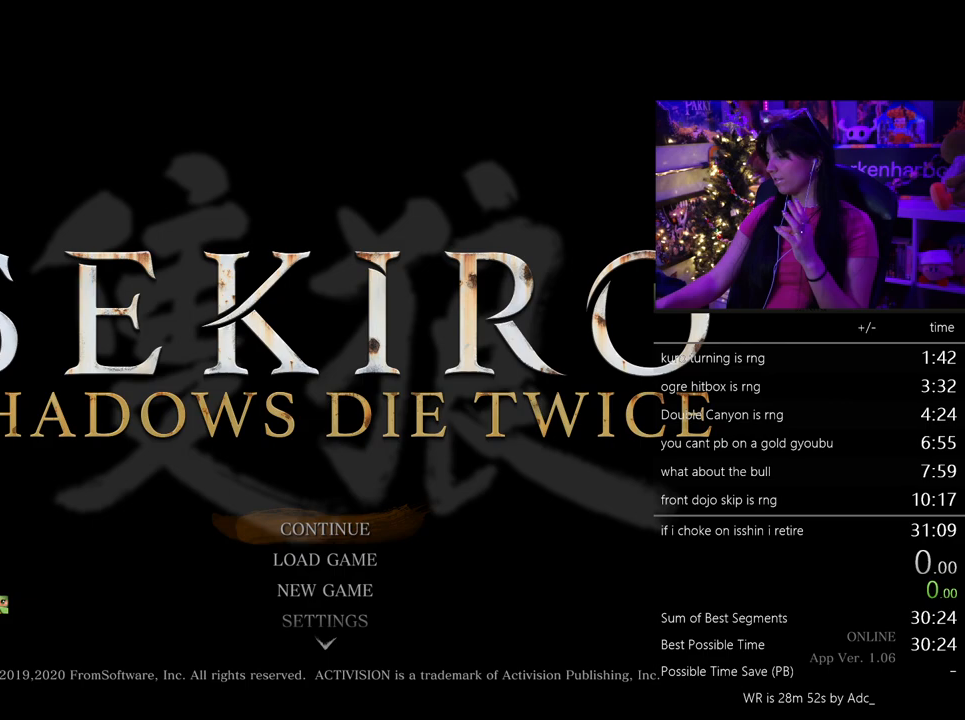
{"keys": ["ctrl", "shift"], "mouse": [], "events": []}
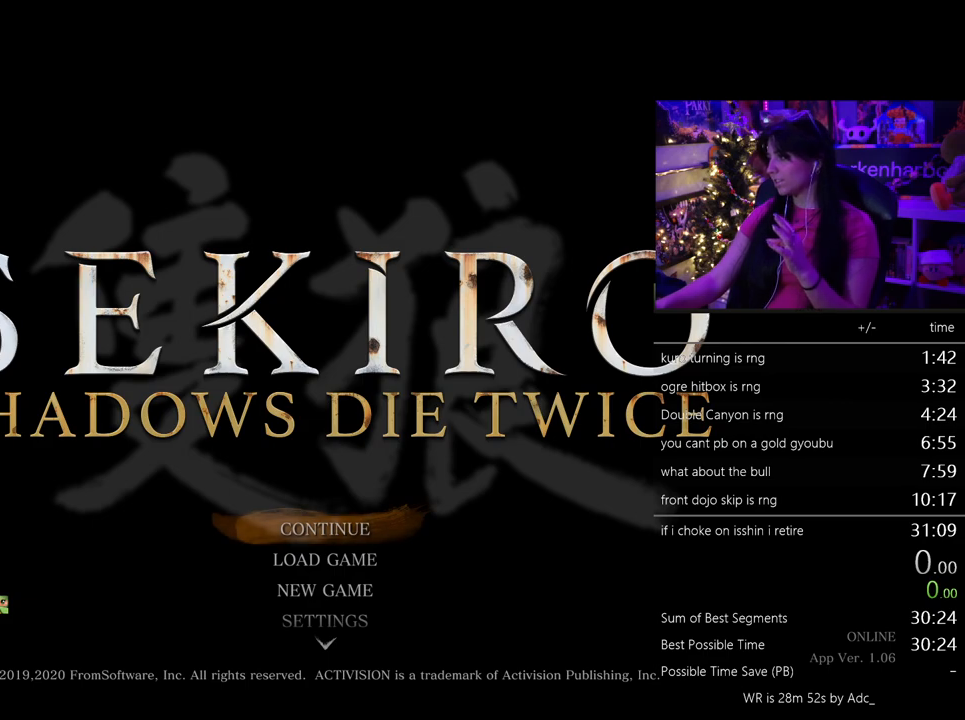
{"keys": ["ctrl", "shift"], "mouse": [], "events": []}
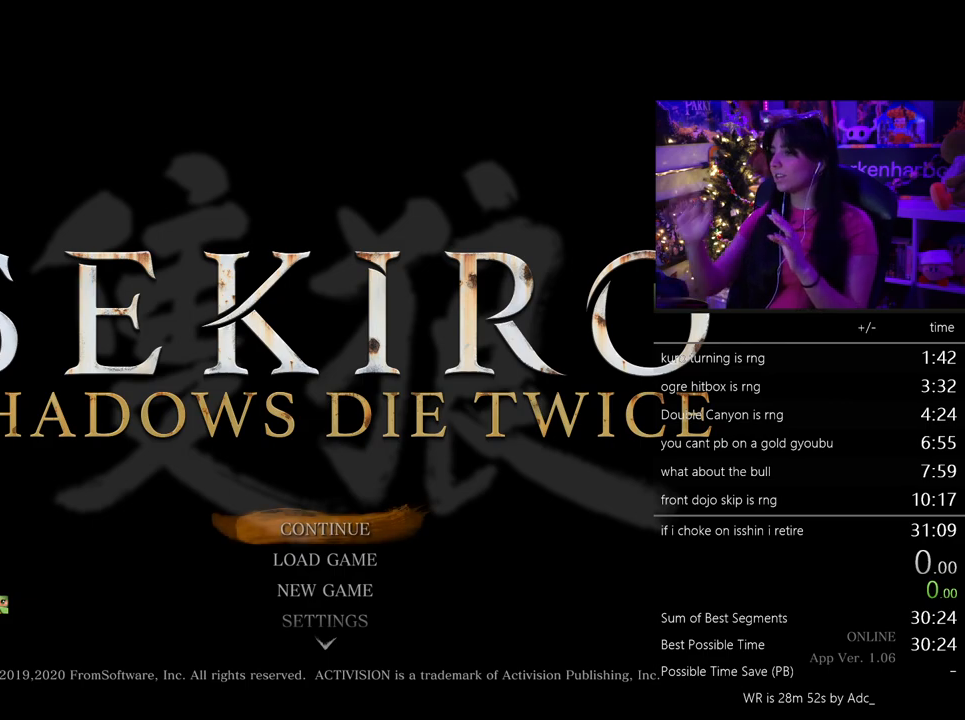
{"keys": ["ctrl", "shift"], "mouse": [], "events": []}
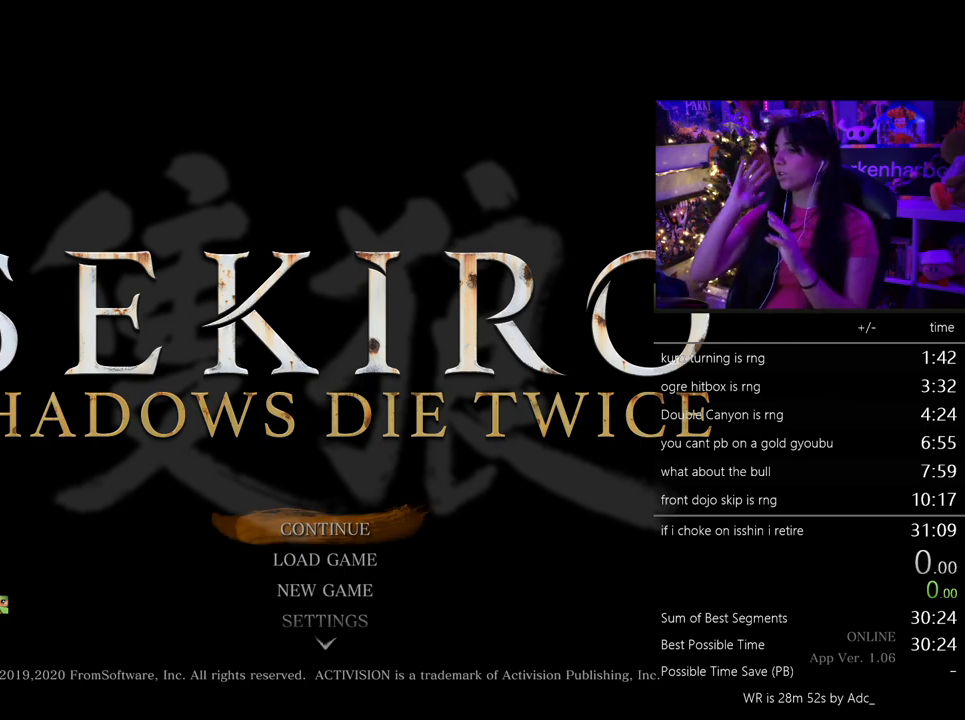
{"keys": ["ctrl", "shift"], "mouse": [], "events": []}
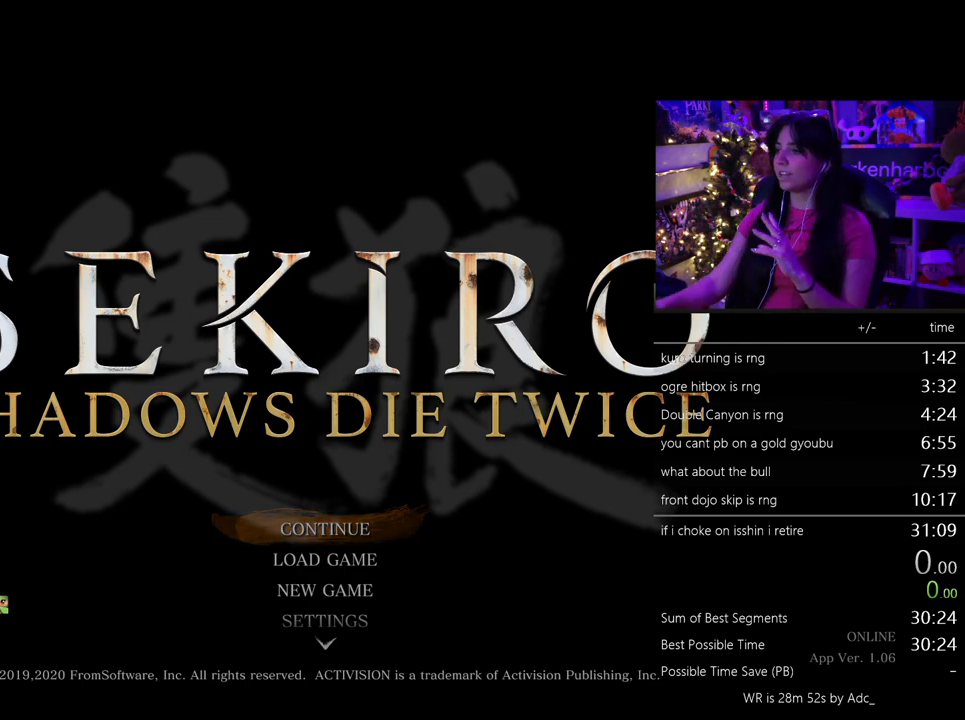
{"keys": ["ctrl", "shift"], "mouse": [], "events": []}
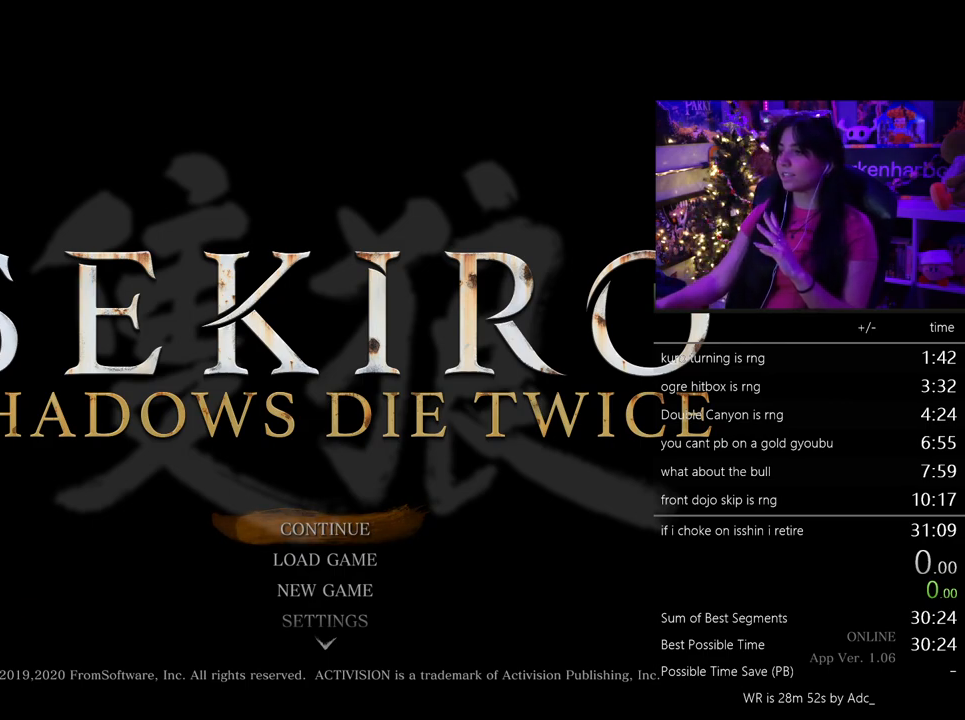
{"keys": ["ctrl", "shift"], "mouse": [], "events": []}
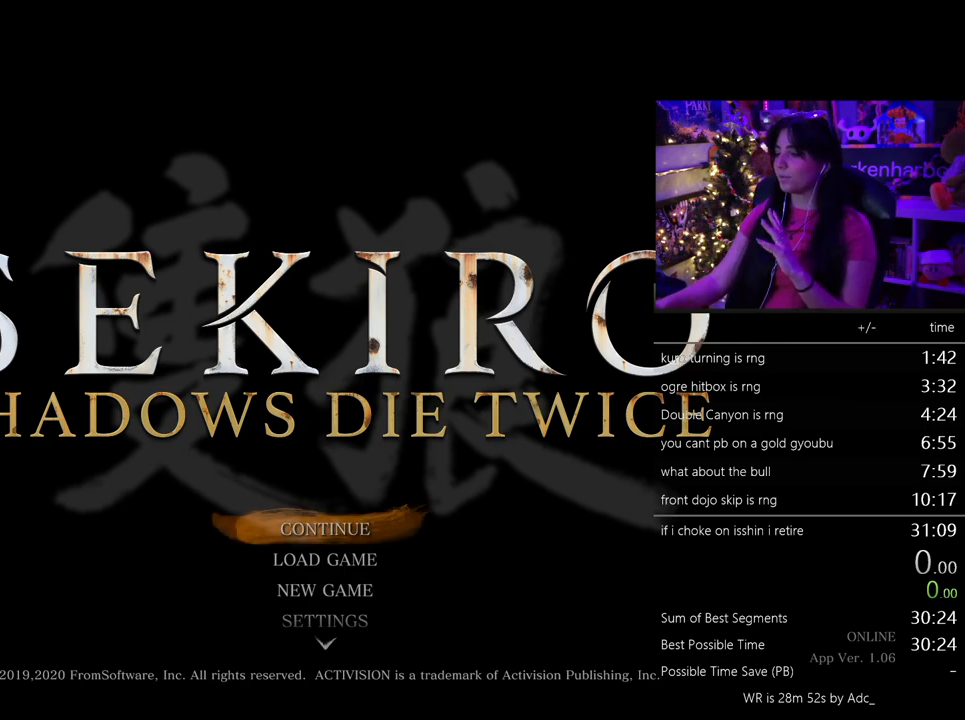
{"keys": ["ctrl", "shift"], "mouse": [], "events": []}
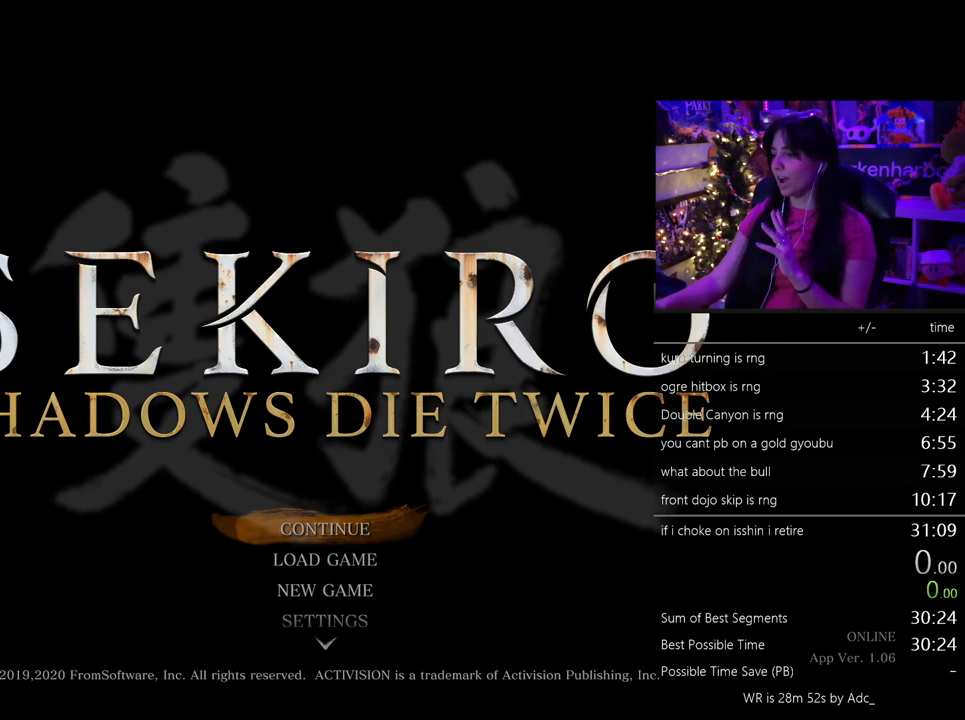
{"keys": ["ctrl", "shift"], "mouse": [], "events": [[83, "mouse_left", "down"], [117, "mouse_left", "up"]]}
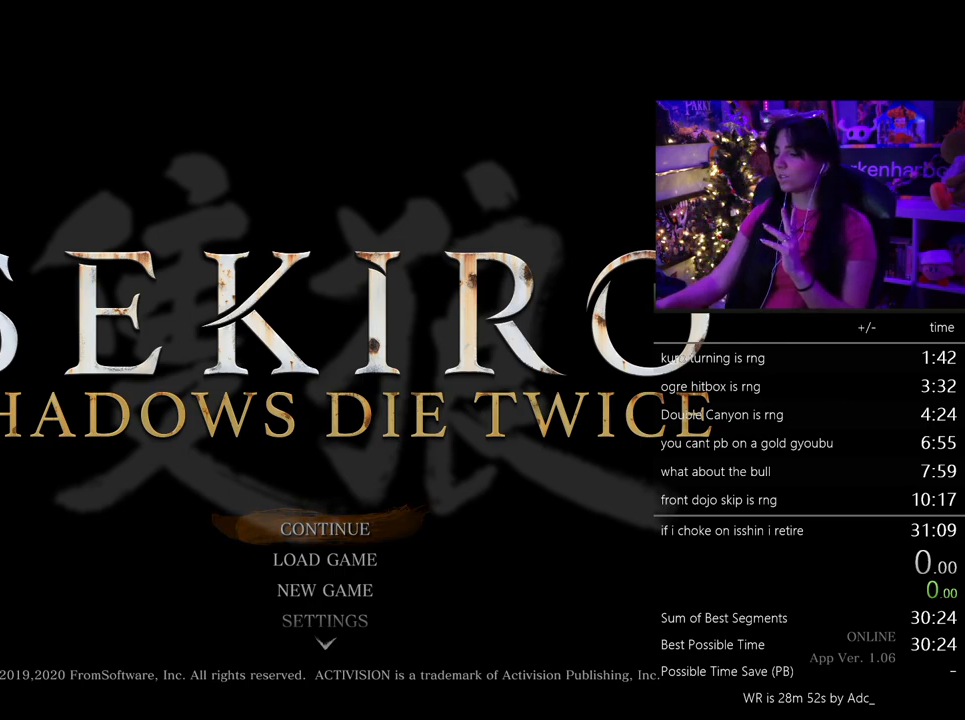
{"keys": ["ctrl", "shift"], "mouse": [], "events": []}
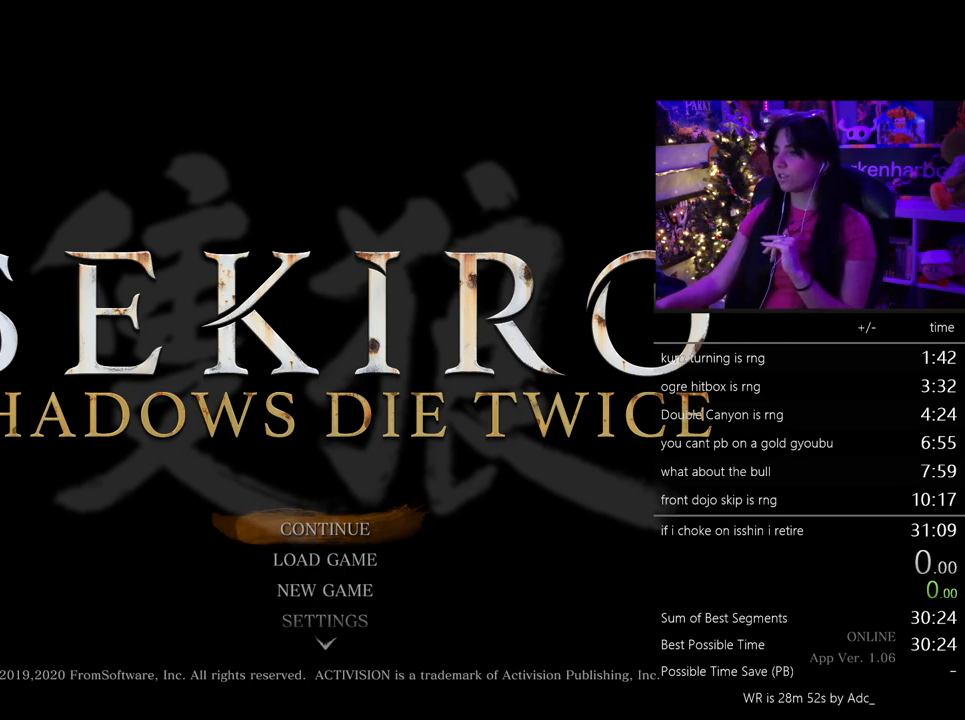
{"keys": ["ctrl", "shift"], "mouse": [], "events": [[250, "mouse_left", "down"], [333, "mouse_left", "up"]]}
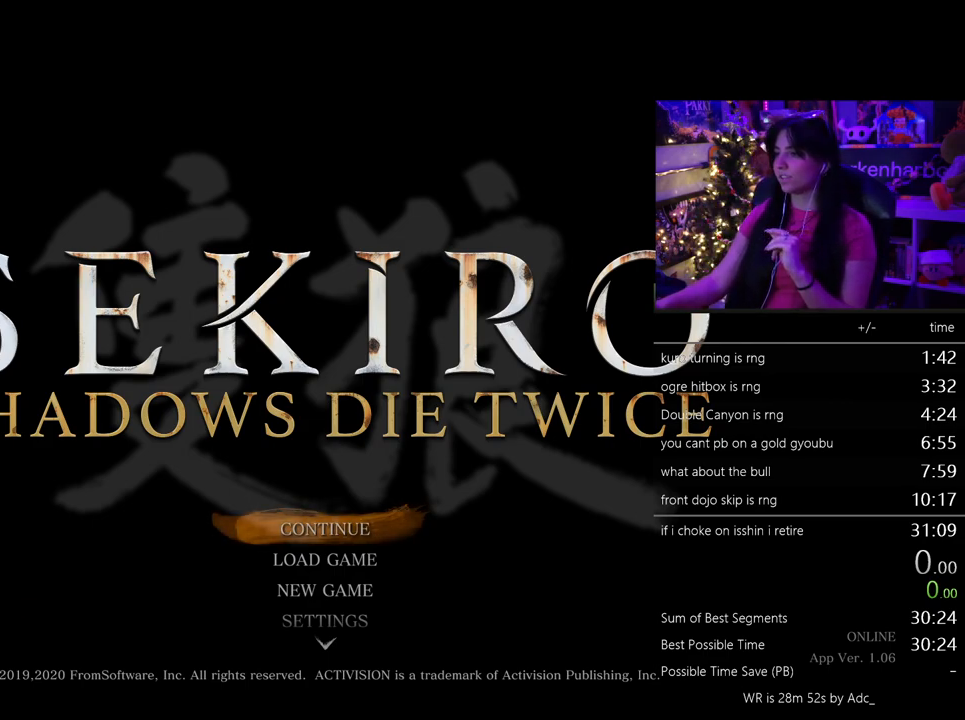
{"keys": ["ctrl", "shift"], "mouse": [], "events": []}
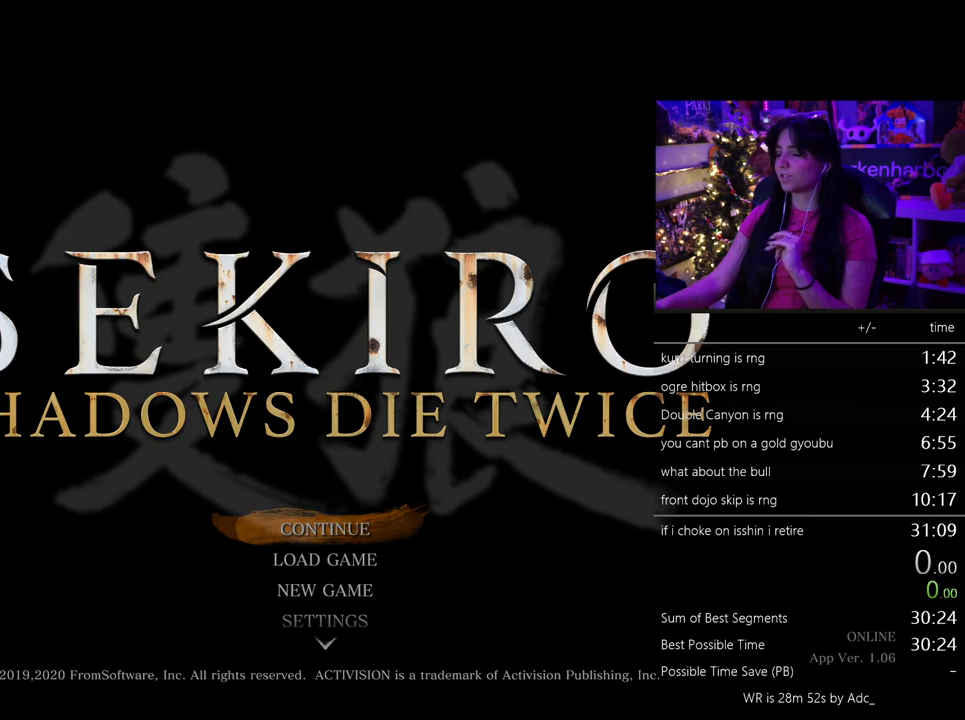
{"keys": ["ctrl", "shift"], "mouse": [], "events": []}
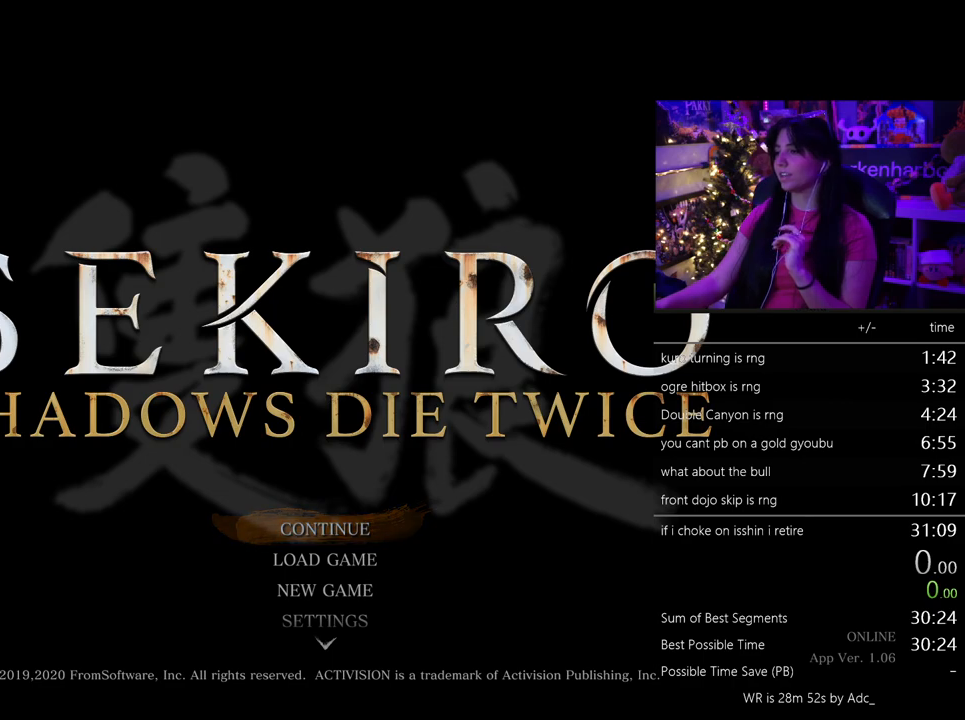
{"keys": ["ctrl", "shift"], "mouse": [], "events": []}